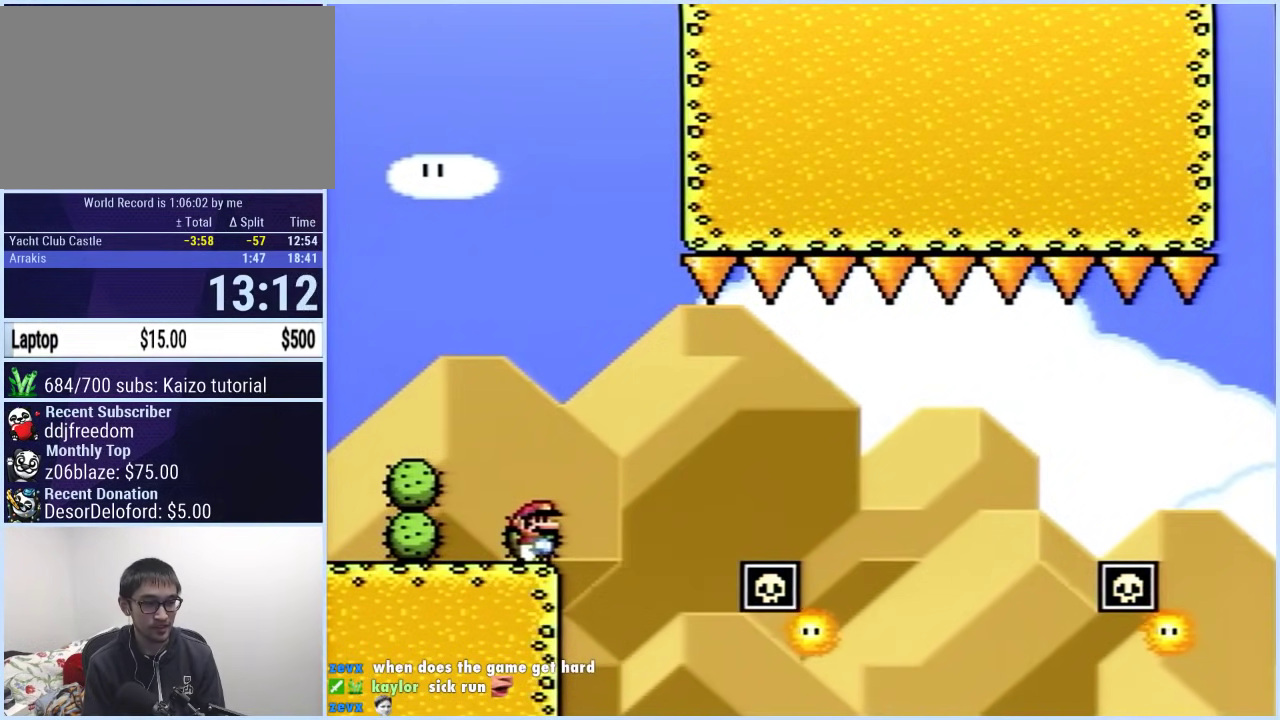
Gameplay with a controller (Xbox layout); each line is a JSON object with the inputs held at the frame after it. "events" lists button and stick changes between this image and that frame as [ms after this image, input, new state], when the widget could be followed in between. Not read: L2 L3 R2 R3.
{"buttons": ["Y", "DPAD_RIGHT"], "events": [[300, "DPAD_RIGHT", "down"], [317, "B", "down"], [433, "B", "up"]]}
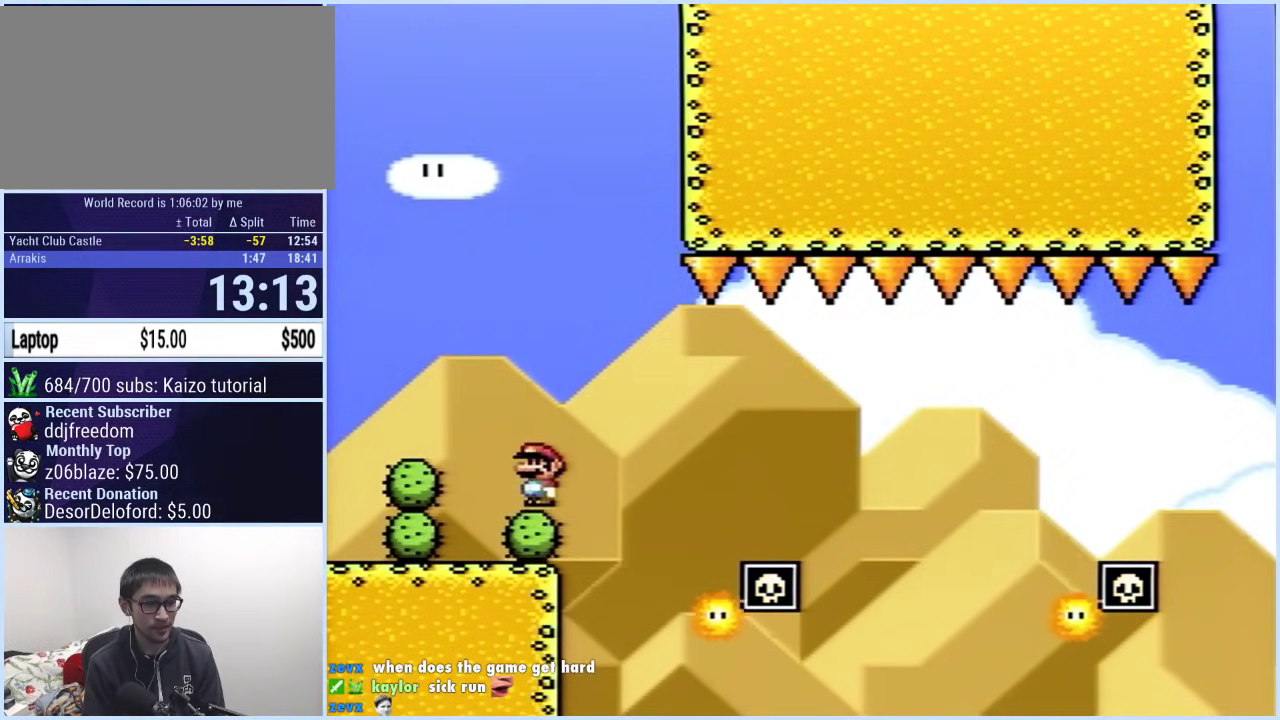
{"buttons": ["Y", "DPAD_LEFT"], "events": [[433, "DPAD_RIGHT", "up"], [467, "DPAD_LEFT", "down"]]}
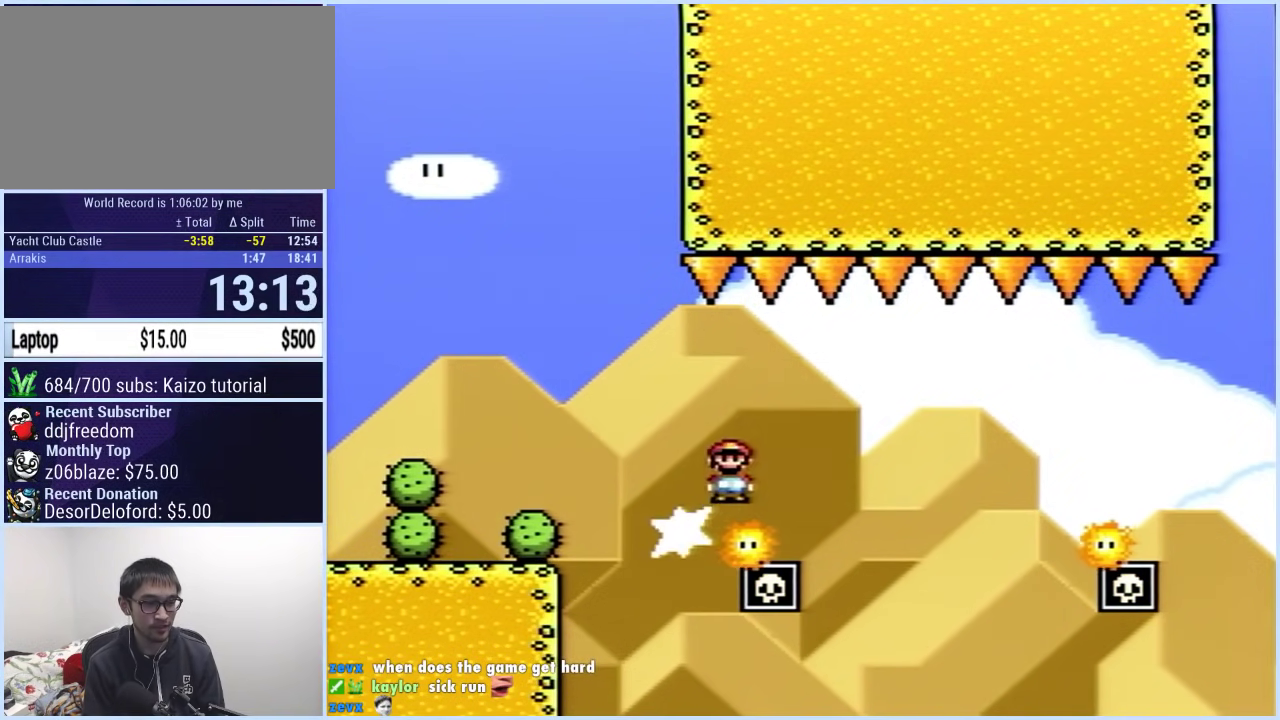
{"buttons": ["B", "Y", "DPAD_LEFT"], "events": [[117, "DPAD_LEFT", "up"], [133, "DPAD_RIGHT", "down"], [200, "B", "down"], [367, "DPAD_RIGHT", "up"], [383, "DPAD_LEFT", "down"]]}
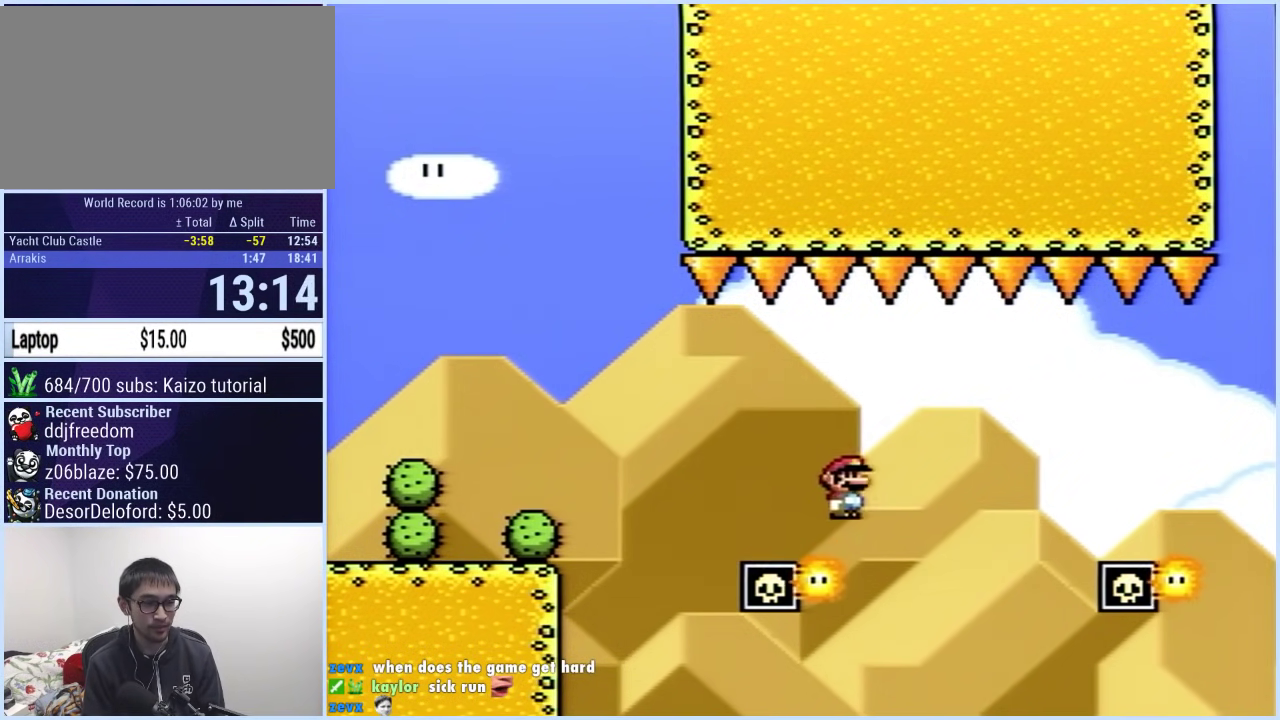
{"buttons": ["B", "Y", "DPAD_RIGHT"], "events": [[17, "DPAD_LEFT", "up"], [17, "DPAD_RIGHT", "down"], [133, "B", "up"], [233, "B", "down"]]}
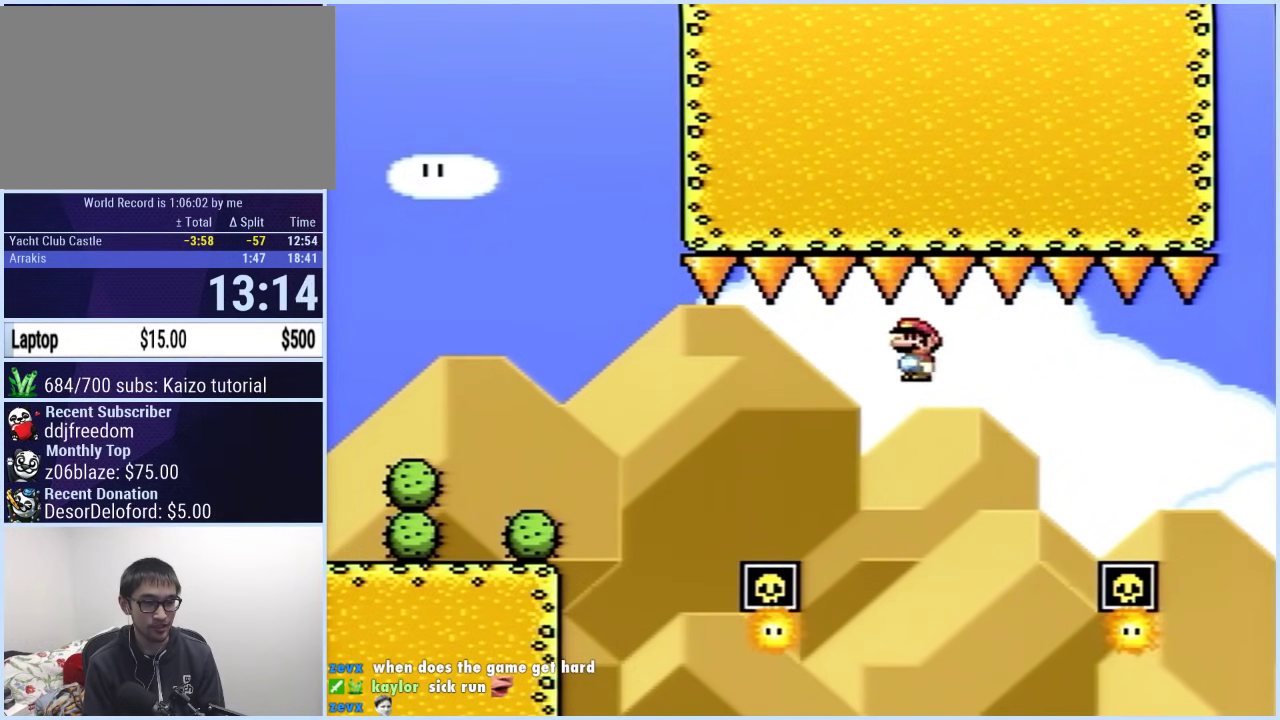
{"buttons": ["Y"], "events": [[83, "DPAD_RIGHT", "up"], [100, "DPAD_LEFT", "down"], [233, "B", "up"], [333, "DPAD_LEFT", "up"], [333, "DPAD_RIGHT", "down"], [467, "DPAD_RIGHT", "up"]]}
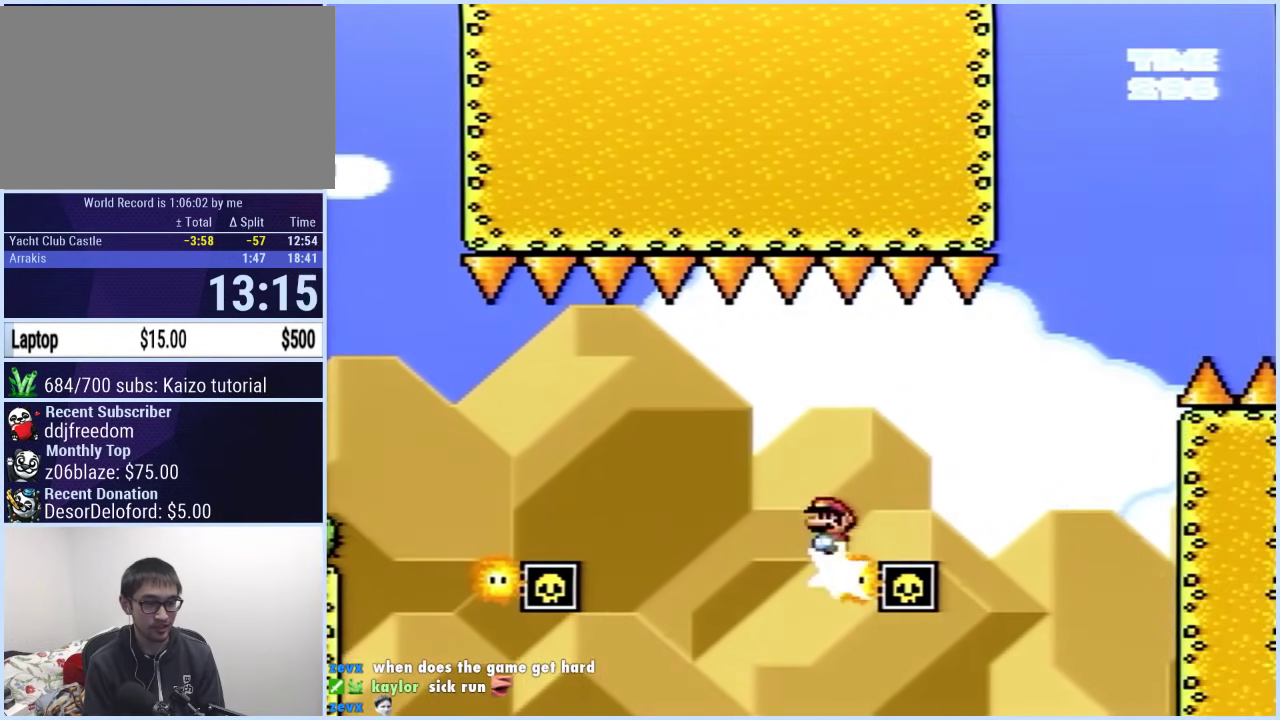
{"buttons": ["B", "Y", "DPAD_RIGHT"], "events": [[117, "DPAD_RIGHT", "down"], [183, "DPAD_RIGHT", "up"], [333, "DPAD_RIGHT", "down"], [467, "B", "down"]]}
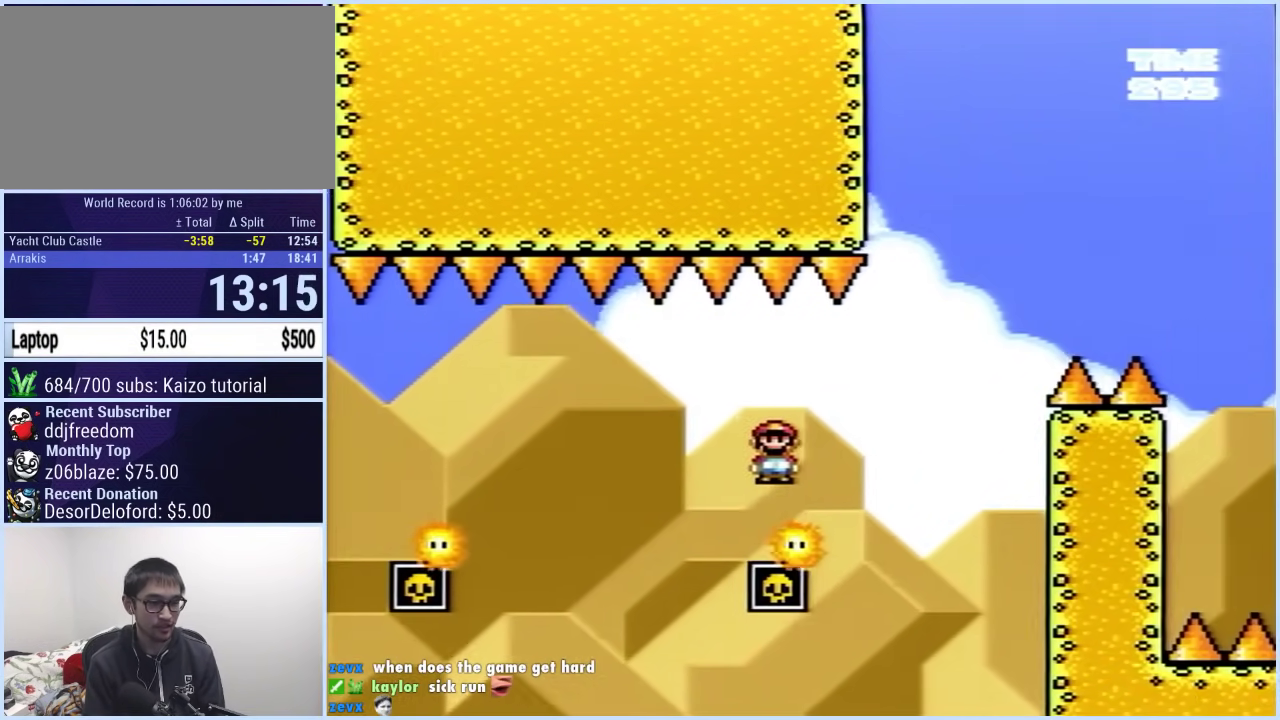
{"buttons": ["B", "Y", "DPAD_RIGHT"], "events": []}
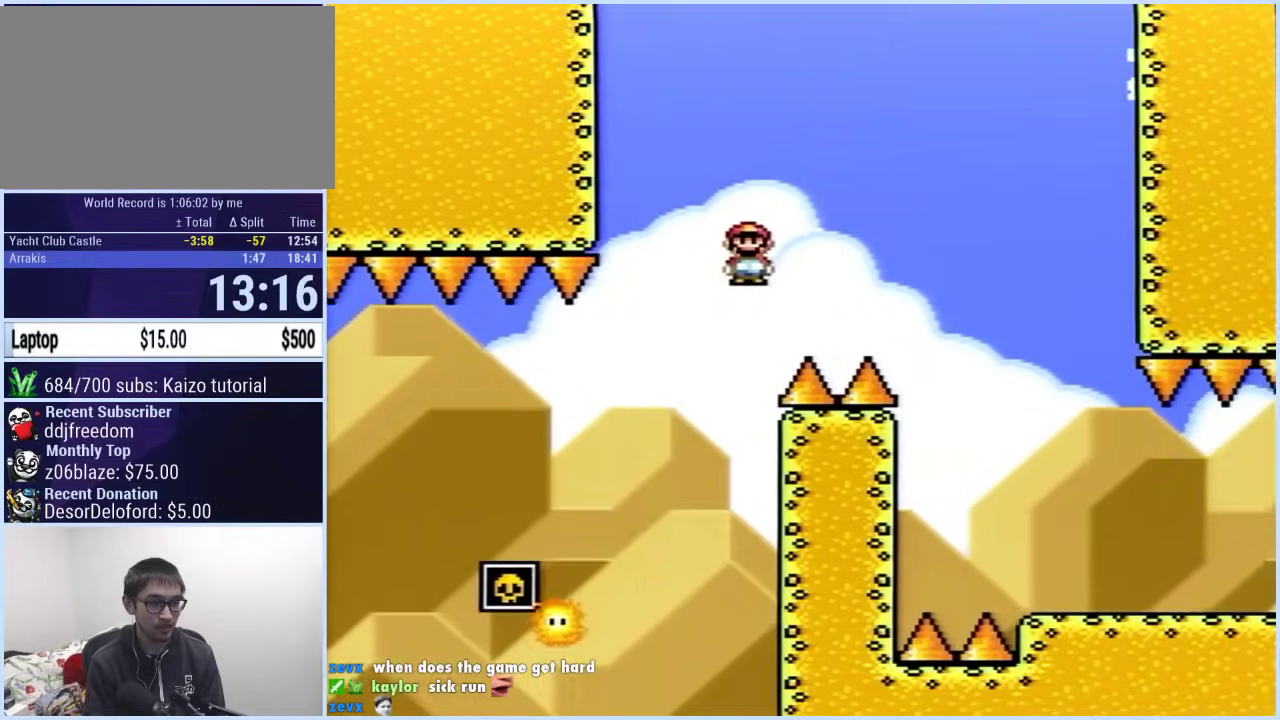
{"buttons": ["X", "DPAD_RIGHT"], "events": [[400, "B", "up"], [400, "Y", "up"], [467, "X", "down"]]}
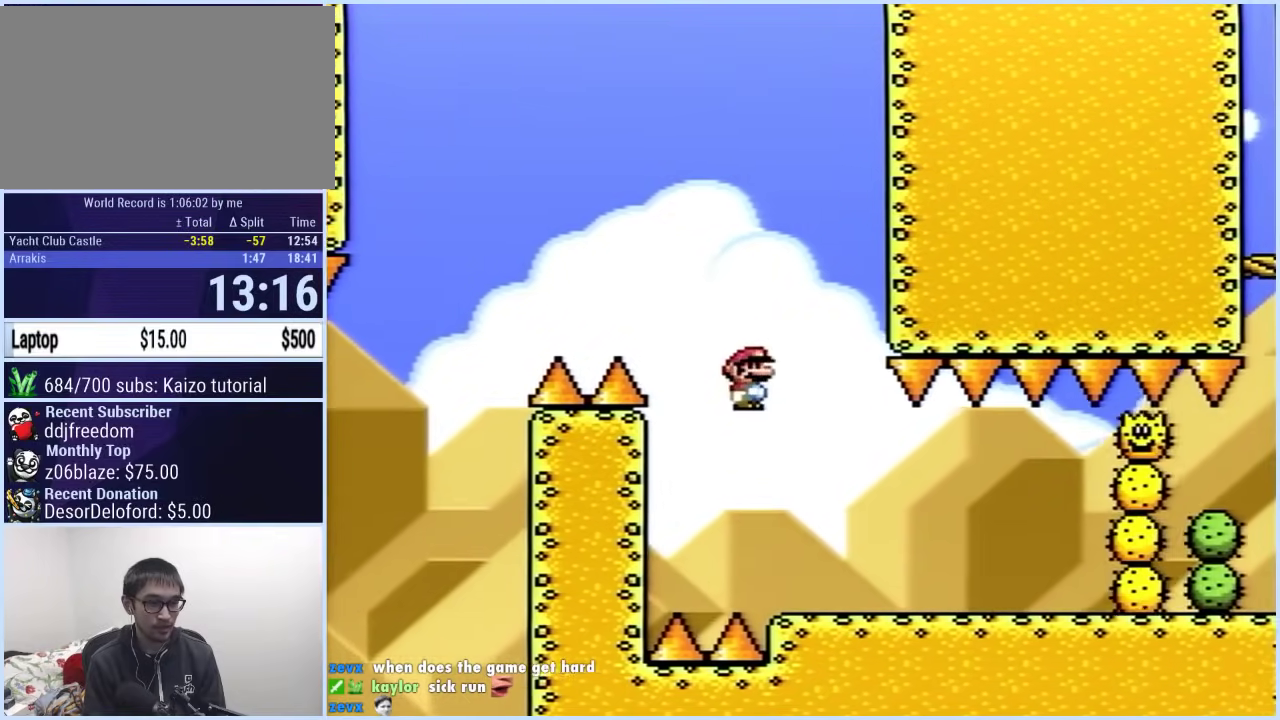
{"buttons": ["A", "X", "DPAD_RIGHT"], "events": [[33, "DPAD_RIGHT", "up"], [50, "DPAD_LEFT", "down"], [333, "A", "down"], [467, "DPAD_LEFT", "up"], [500, "DPAD_RIGHT", "down"]]}
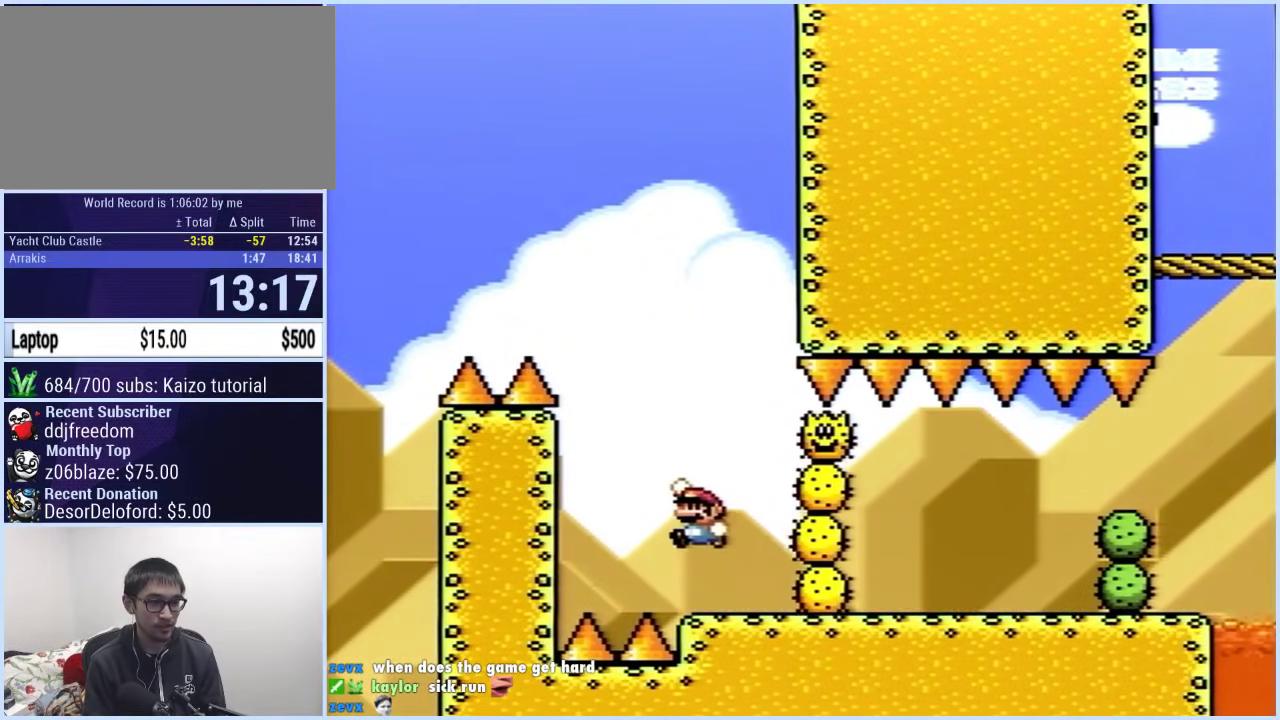
{"buttons": ["Y"], "events": [[283, "DPAD_RIGHT", "up"], [300, "A", "up"], [317, "X", "up"], [317, "Y", "down"]]}
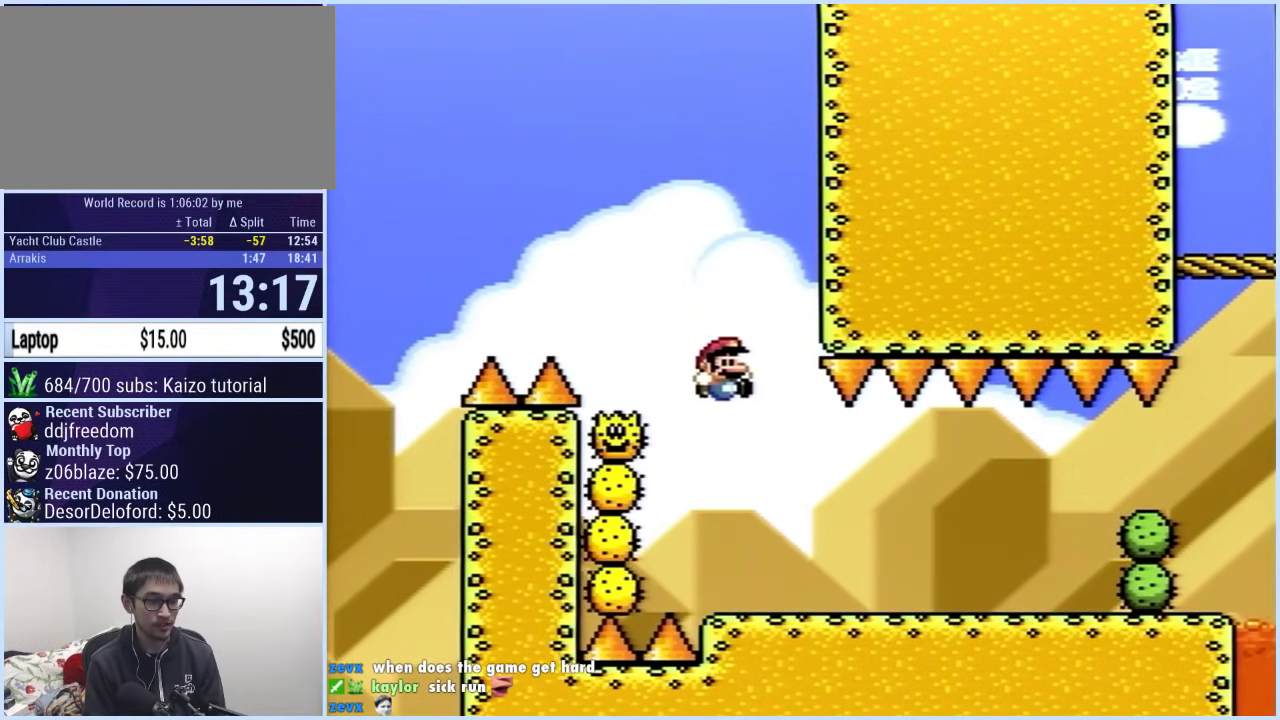
{"buttons": ["Y", "DPAD_RIGHT"], "events": [[117, "DPAD_RIGHT", "down"], [283, "DPAD_RIGHT", "up"], [383, "DPAD_RIGHT", "down"]]}
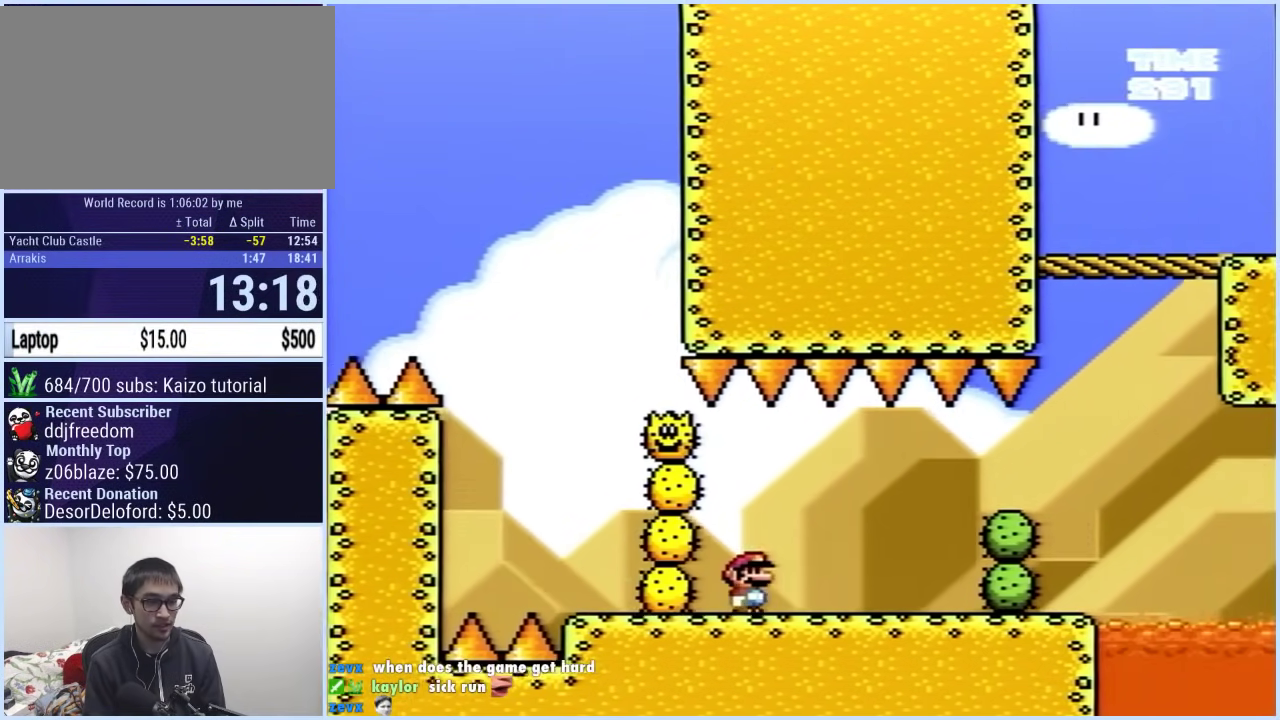
{"buttons": ["B", "Y", "DPAD_RIGHT"], "events": [[417, "B", "down"]]}
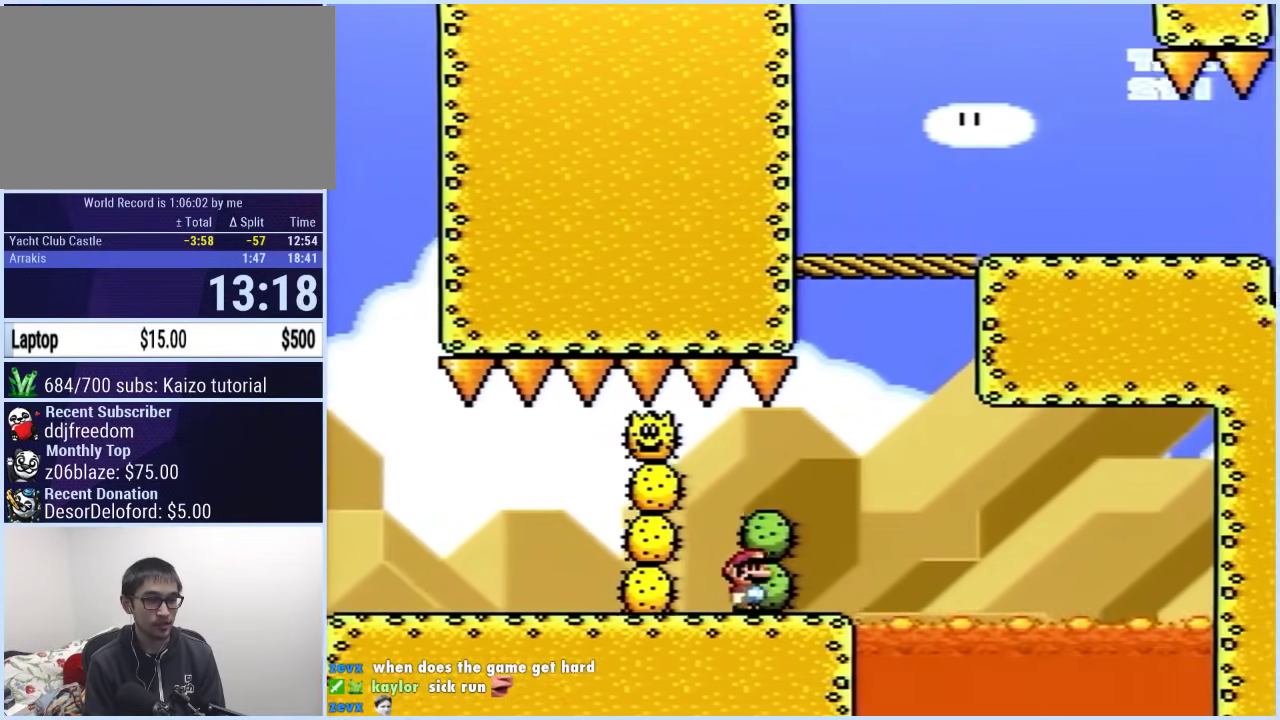
{"buttons": ["B", "Y", "DPAD_LEFT"], "events": [[150, "DPAD_RIGHT", "up"], [167, "B", "up"], [183, "DPAD_LEFT", "down"], [267, "B", "down"]]}
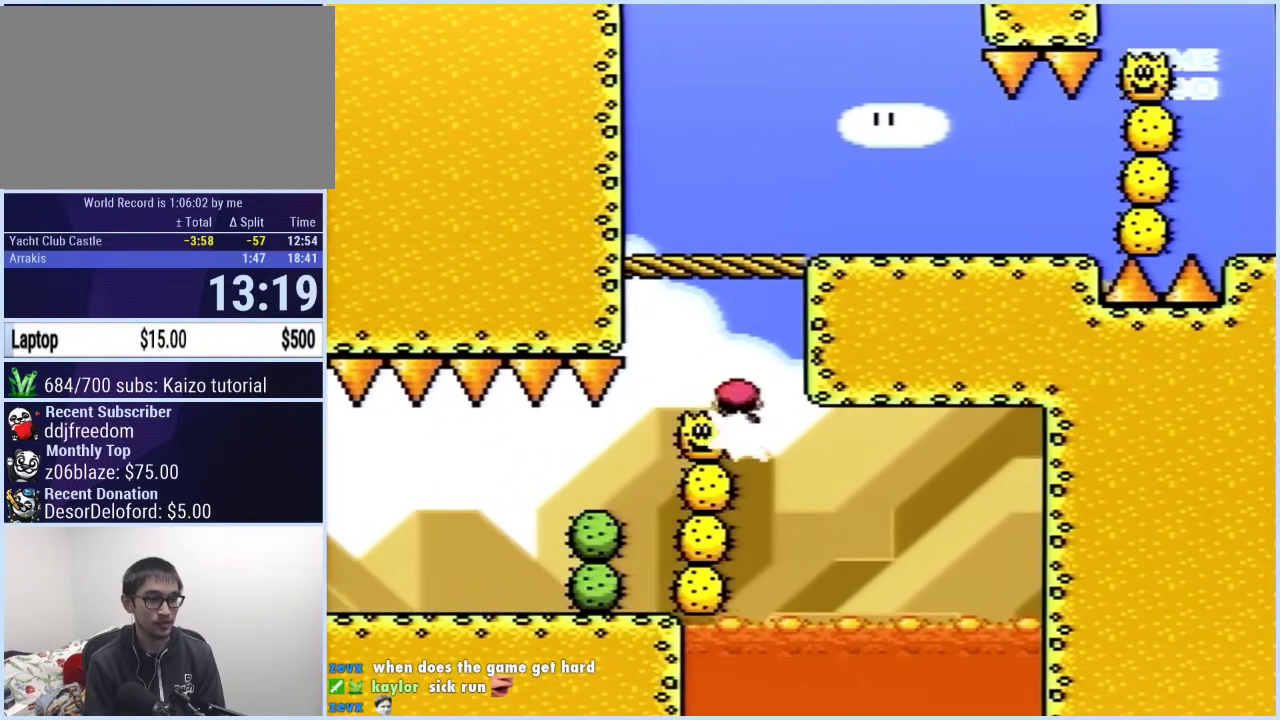
{"buttons": ["A", "X", "DPAD_LEFT"], "events": [[17, "DPAD_LEFT", "up"], [17, "DPAD_RIGHT", "down"], [50, "B", "up"], [83, "Y", "up"], [100, "X", "down"], [350, "A", "down"], [350, "DPAD_LEFT", "down"], [350, "DPAD_RIGHT", "up"]]}
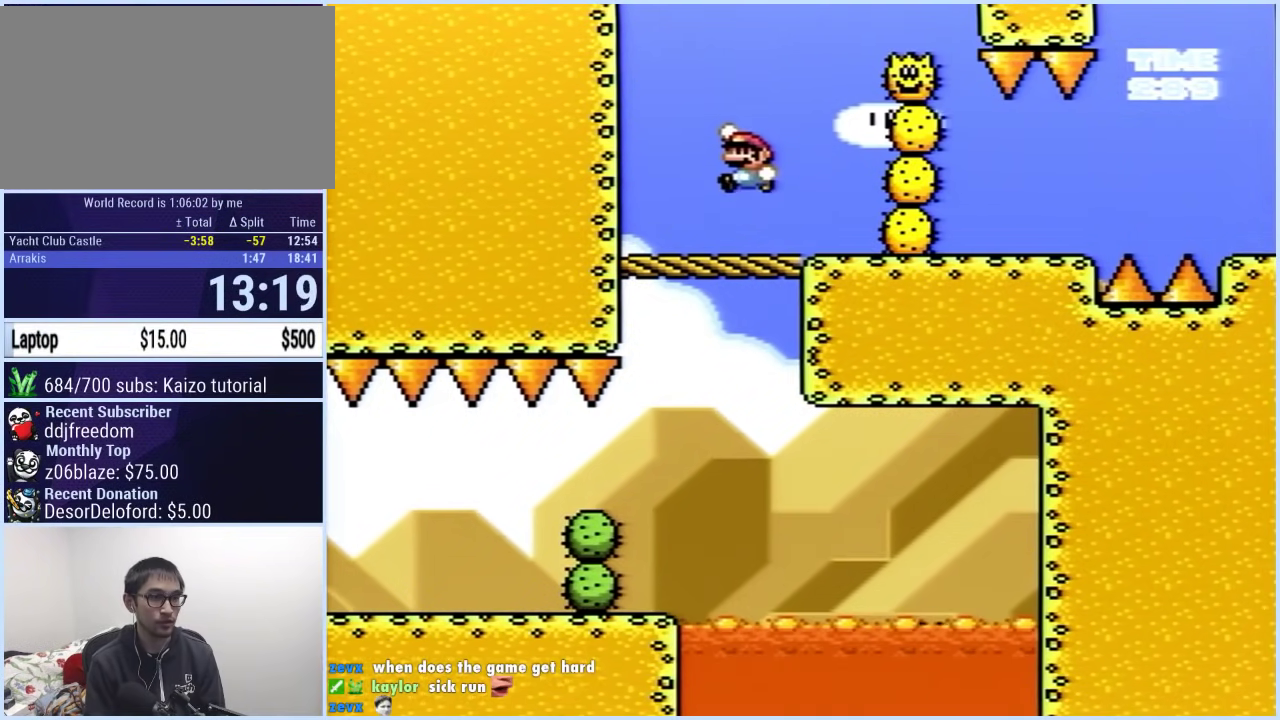
{"buttons": ["Y"], "events": [[50, "DPAD_LEFT", "up"], [50, "DPAD_RIGHT", "down"], [300, "DPAD_RIGHT", "up"], [300, "X", "up"], [300, "Y", "down"], [333, "A", "up"]]}
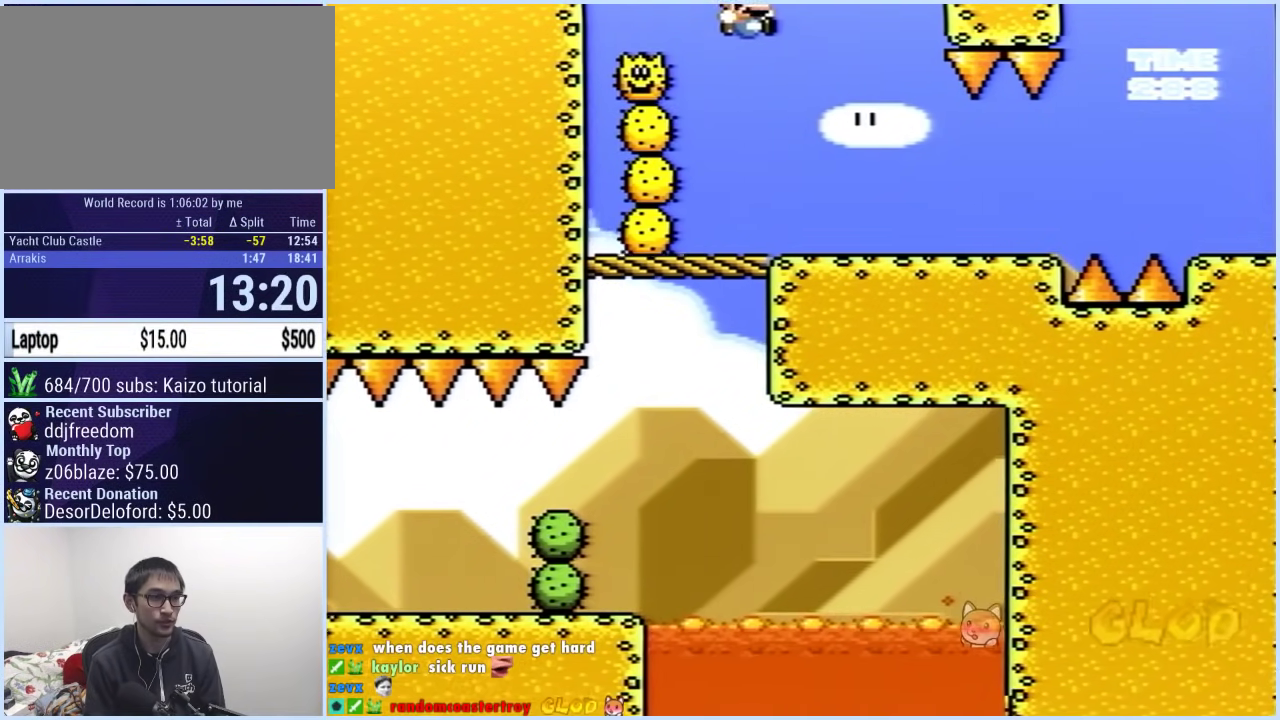
{"buttons": ["Y", "DPAD_RIGHT"], "events": [[217, "DPAD_RIGHT", "down"]]}
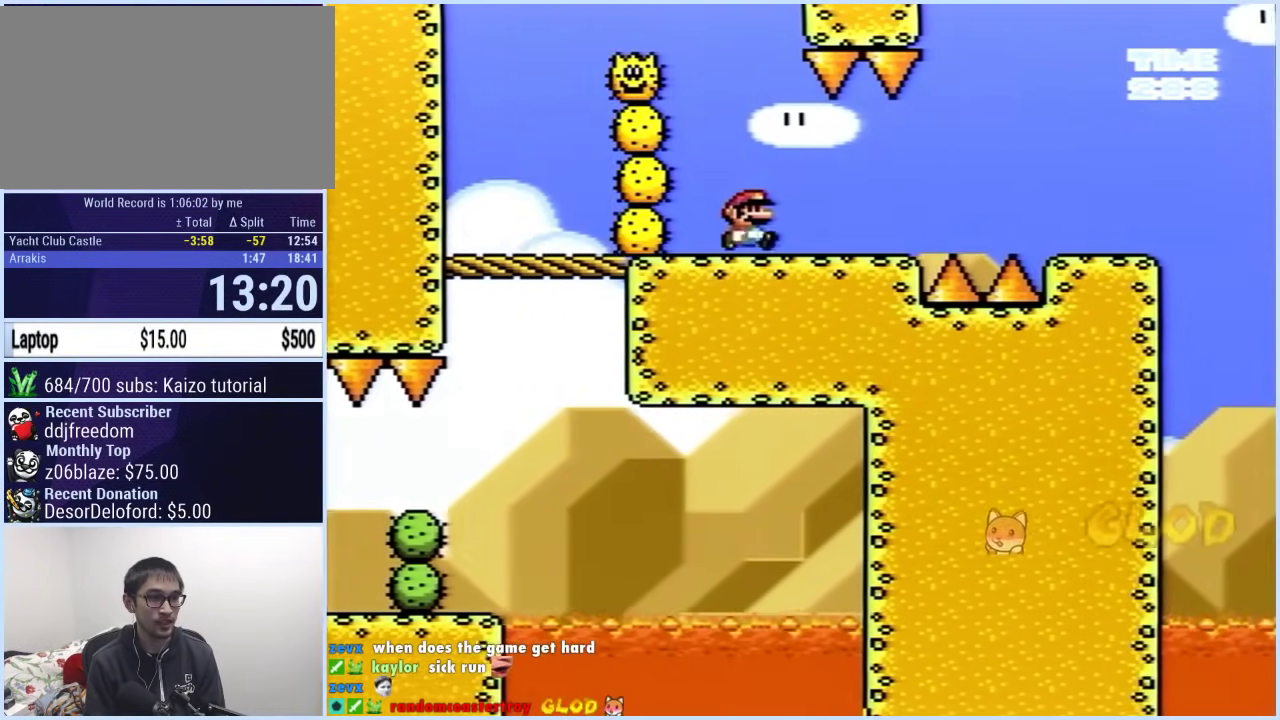
{"buttons": ["Y", "DPAD_RIGHT"], "events": [[183, "B", "down"], [317, "B", "up"], [317, "DPAD_RIGHT", "up"], [333, "DPAD_LEFT", "down"], [417, "DPAD_LEFT", "up"], [417, "DPAD_RIGHT", "down"]]}
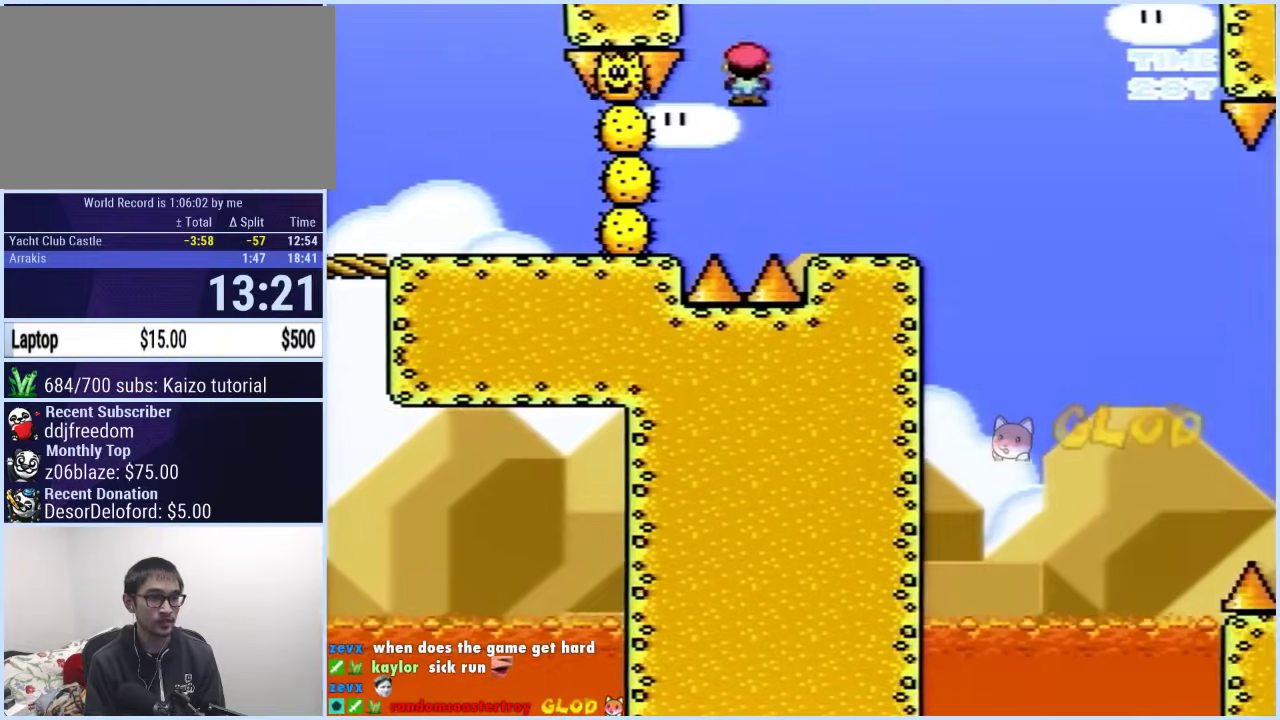
{"buttons": ["B", "Y", "DPAD_RIGHT"], "events": [[367, "B", "down"]]}
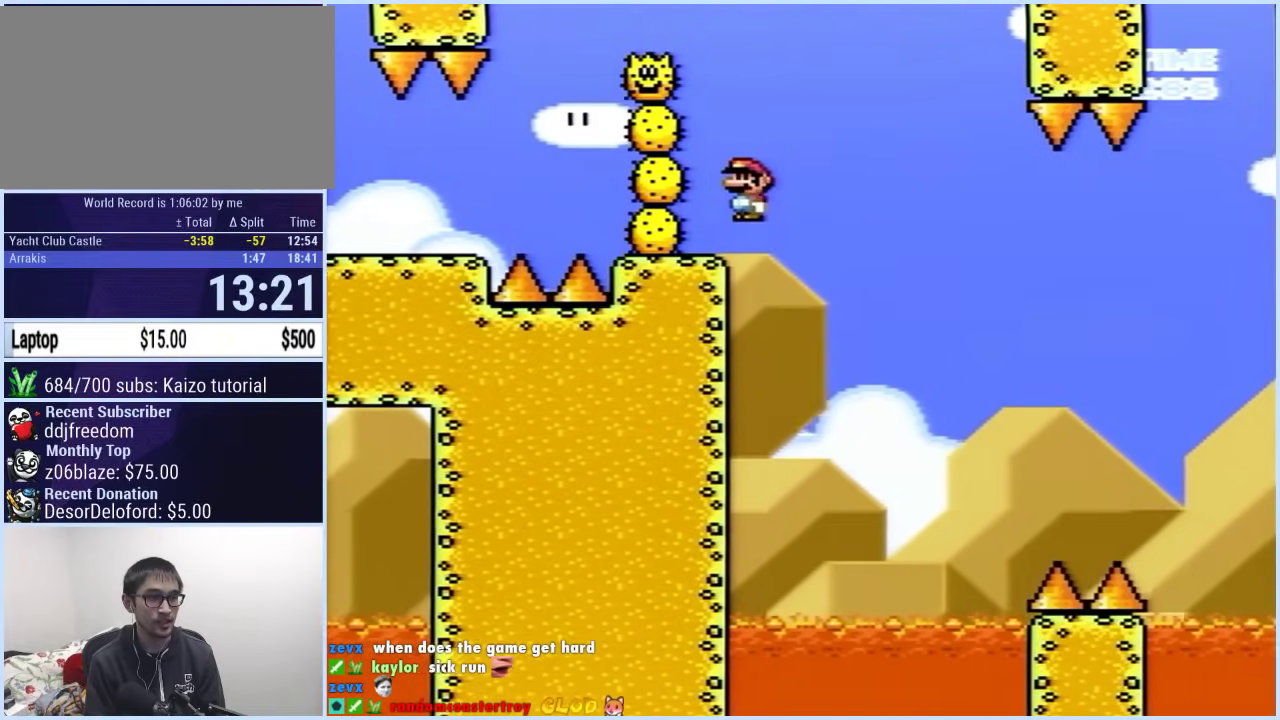
{"buttons": ["B", "Y", "DPAD_RIGHT"], "events": [[50, "DPAD_RIGHT", "up"], [67, "DPAD_LEFT", "down"], [183, "DPAD_LEFT", "up"], [200, "DPAD_RIGHT", "down"], [367, "DPAD_RIGHT", "up"], [417, "DPAD_RIGHT", "down"]]}
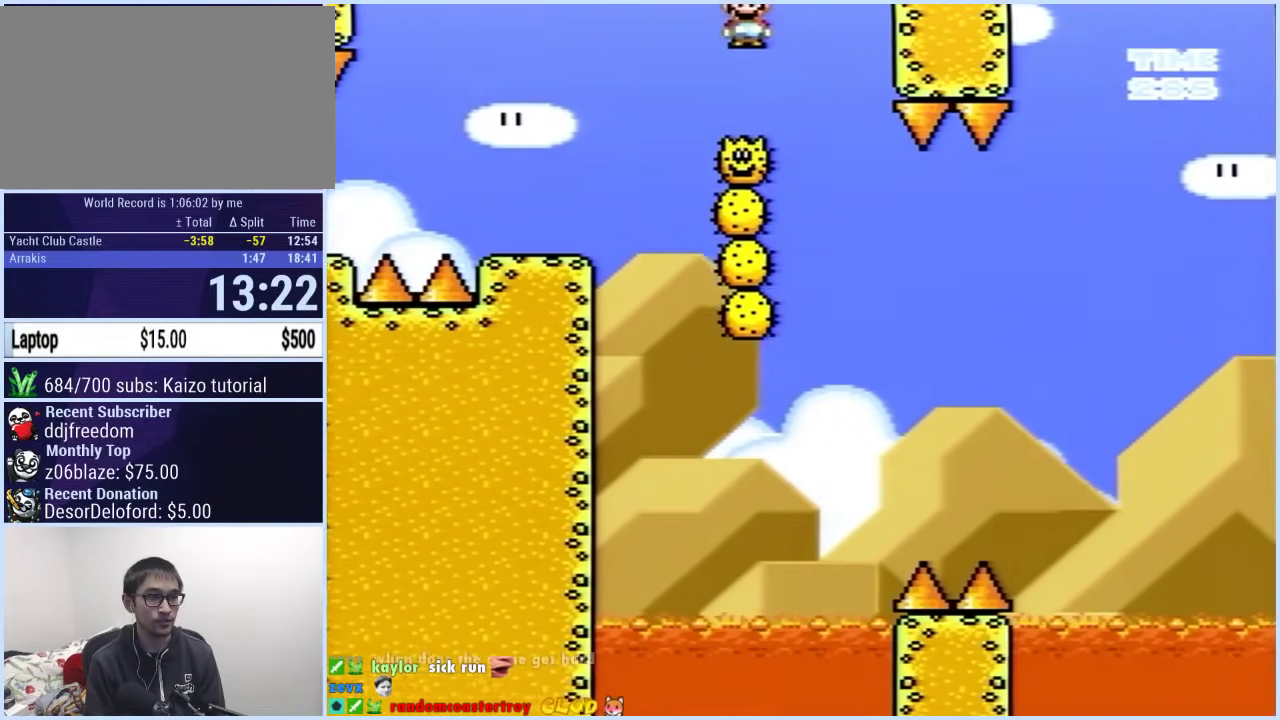
{"buttons": ["B", "Y", "DPAD_RIGHT"], "events": []}
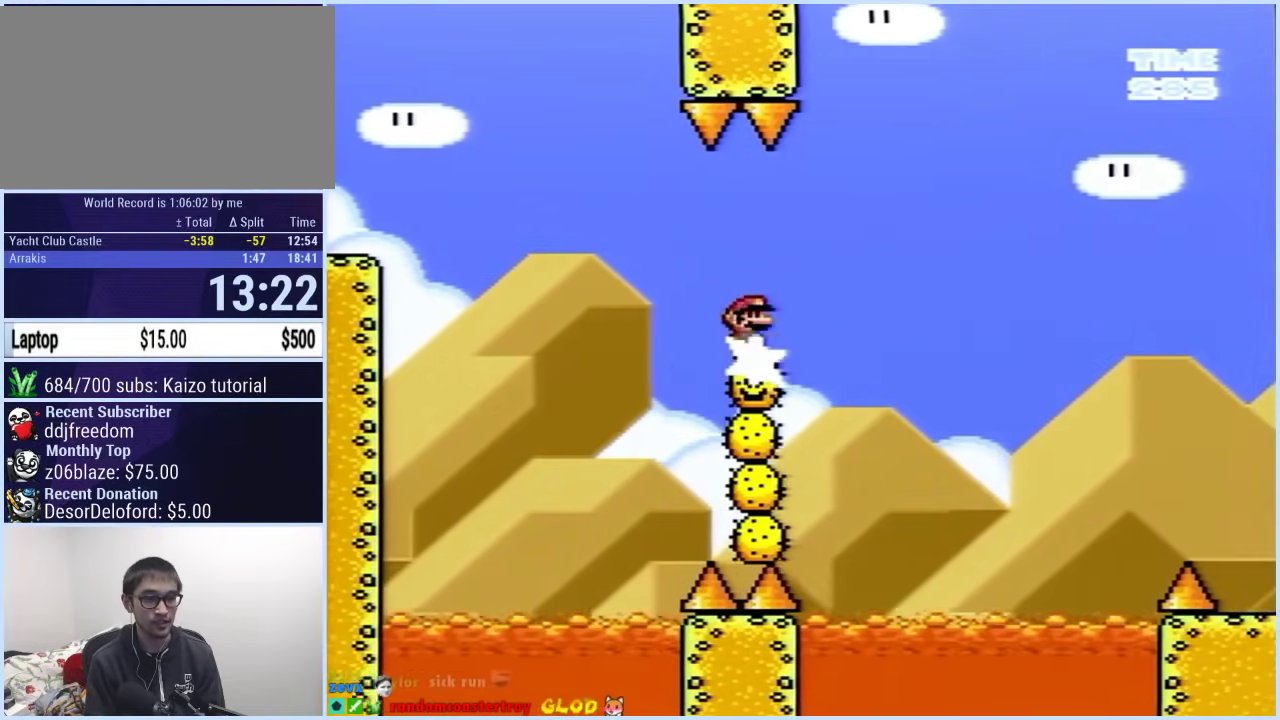
{"buttons": ["B", "Y", "DPAD_RIGHT"], "events": [[117, "B", "up"], [200, "B", "down"]]}
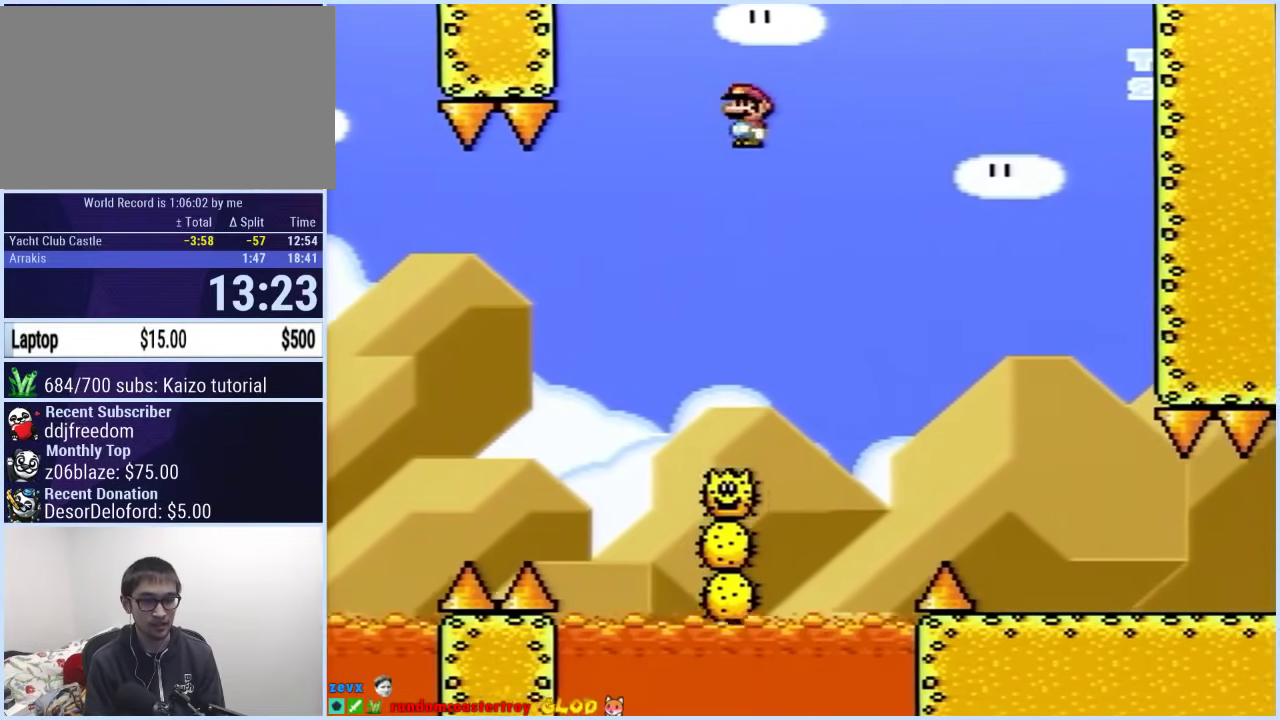
{"buttons": ["X", "DPAD_LEFT"], "events": [[283, "B", "up"], [350, "X", "down"], [417, "Y", "up"], [433, "DPAD_RIGHT", "up"], [500, "DPAD_LEFT", "down"]]}
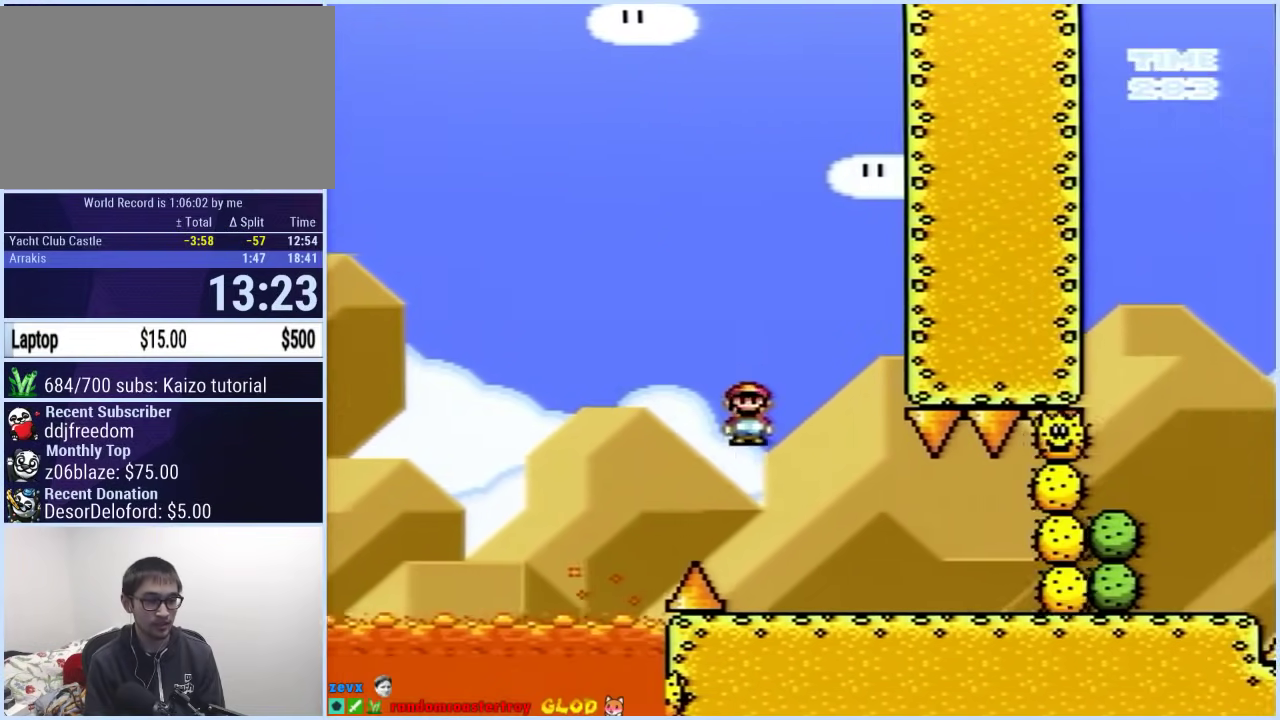
{"buttons": ["A", "X", "DPAD_LEFT"], "events": [[167, "DPAD_UP", "down"], [250, "DPAD_UP", "up"], [333, "A", "down"]]}
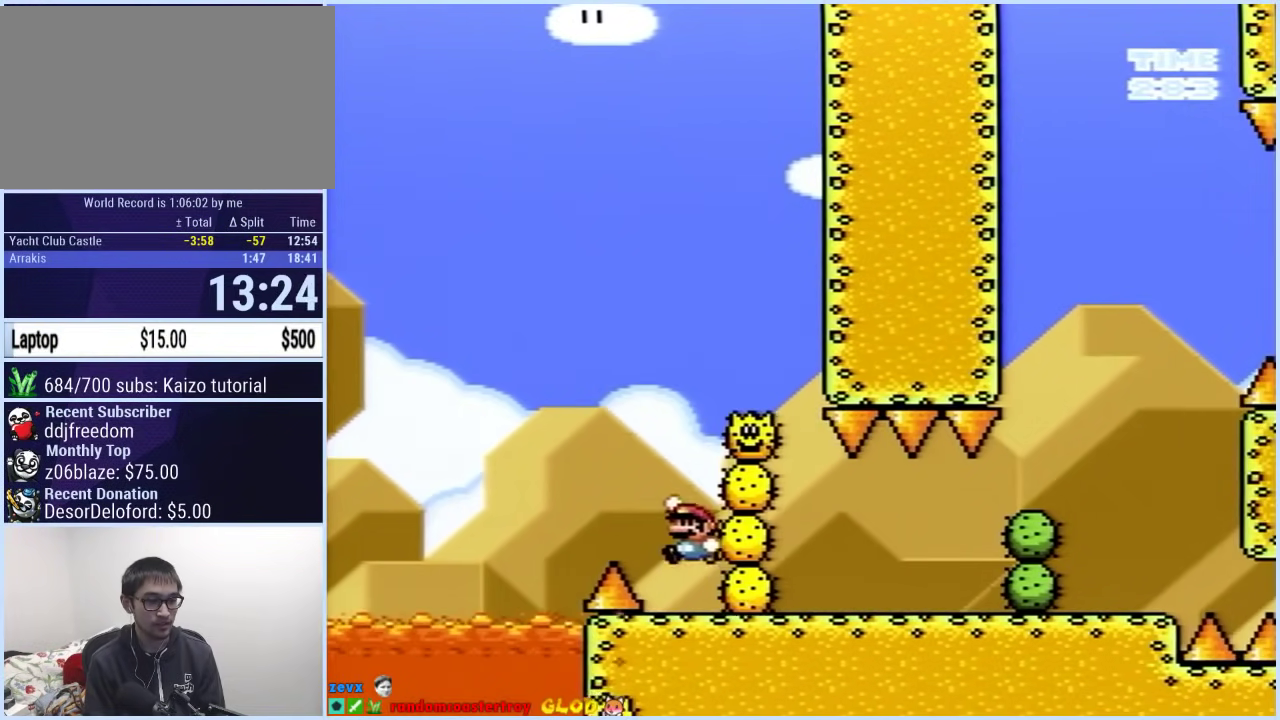
{"buttons": ["X", "DPAD_RIGHT"], "events": [[33, "DPAD_LEFT", "up"], [50, "DPAD_RIGHT", "down"], [467, "A", "up"]]}
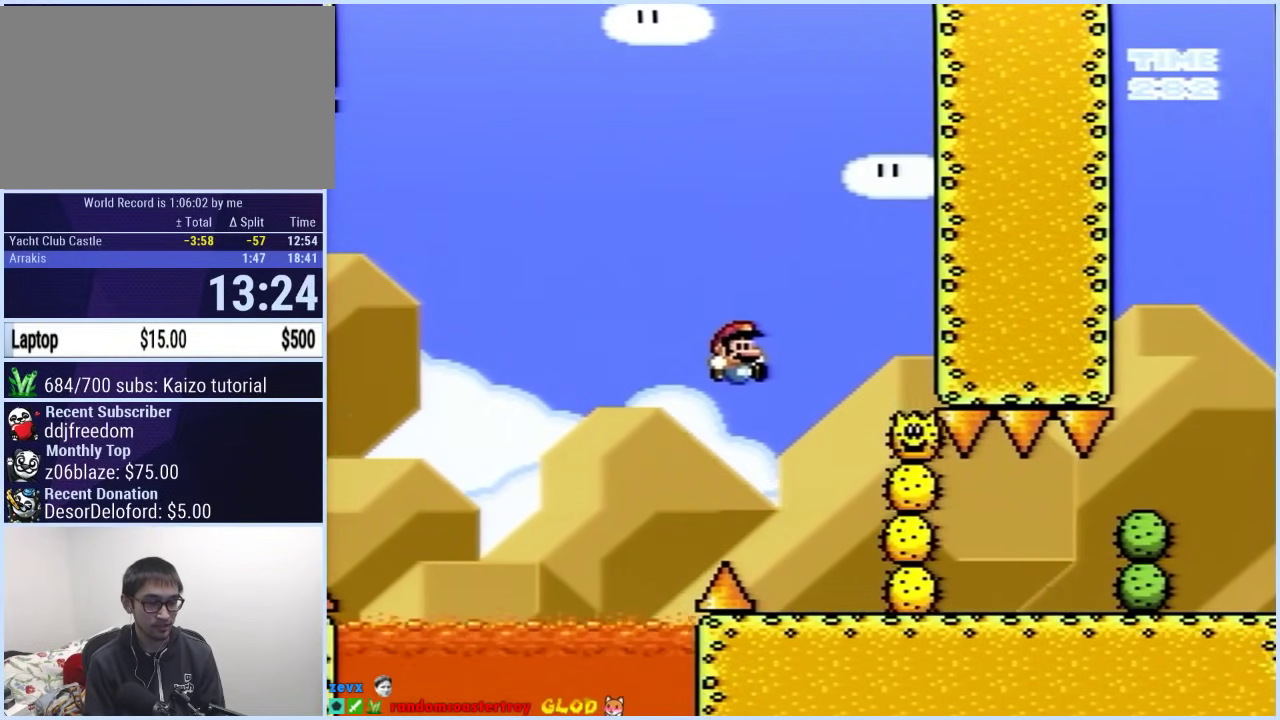
{"buttons": ["X"], "events": [[167, "DPAD_RIGHT", "up"], [183, "DPAD_LEFT", "down"], [283, "DPAD_LEFT", "up"]]}
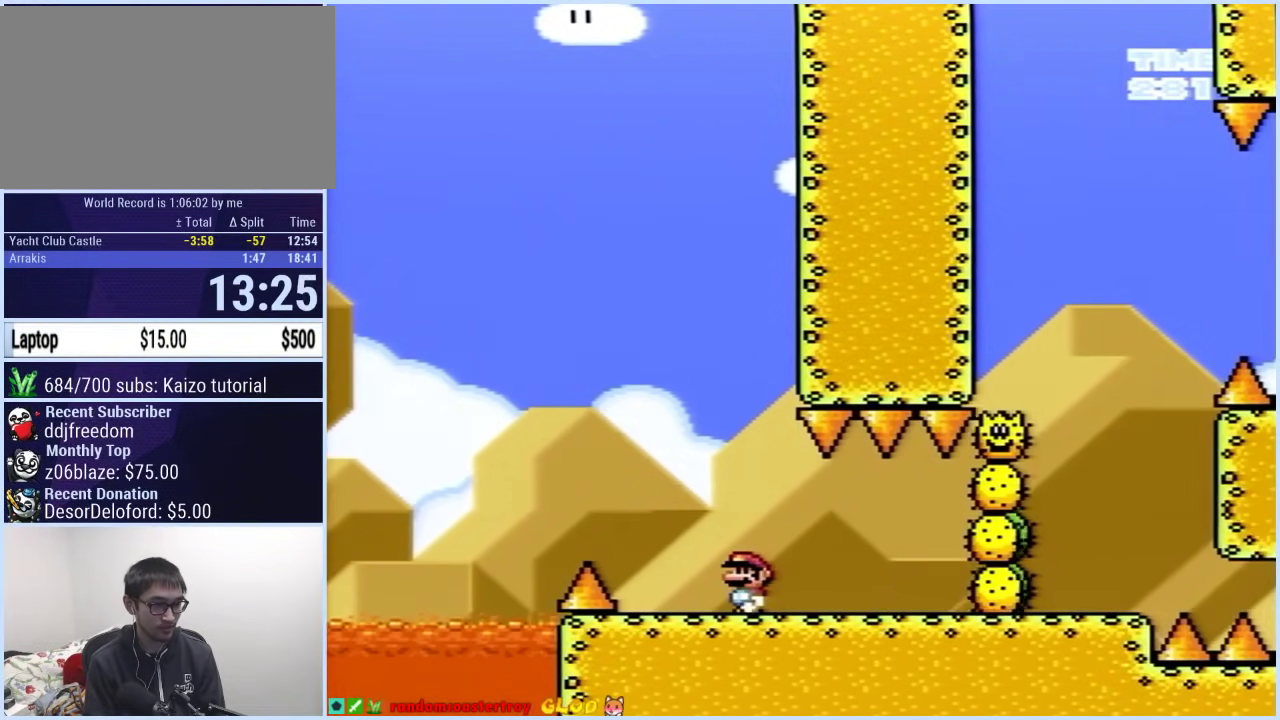
{"buttons": ["X", "DPAD_LEFT"], "events": [[317, "DPAD_LEFT", "down"], [317, "DPAD_UP", "down"], [417, "DPAD_UP", "up"]]}
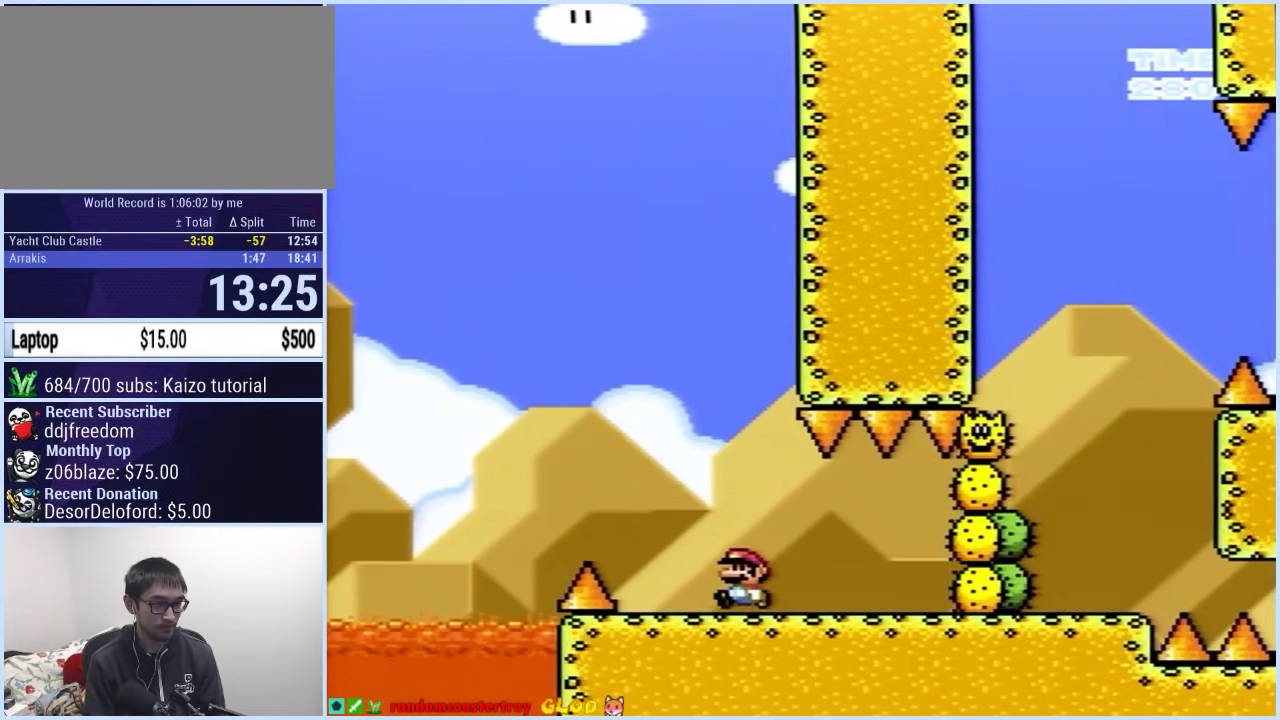
{"buttons": ["X", "DPAD_RIGHT"], "events": [[67, "A", "down"], [117, "DPAD_LEFT", "up"], [133, "DPAD_RIGHT", "down"], [483, "A", "up"]]}
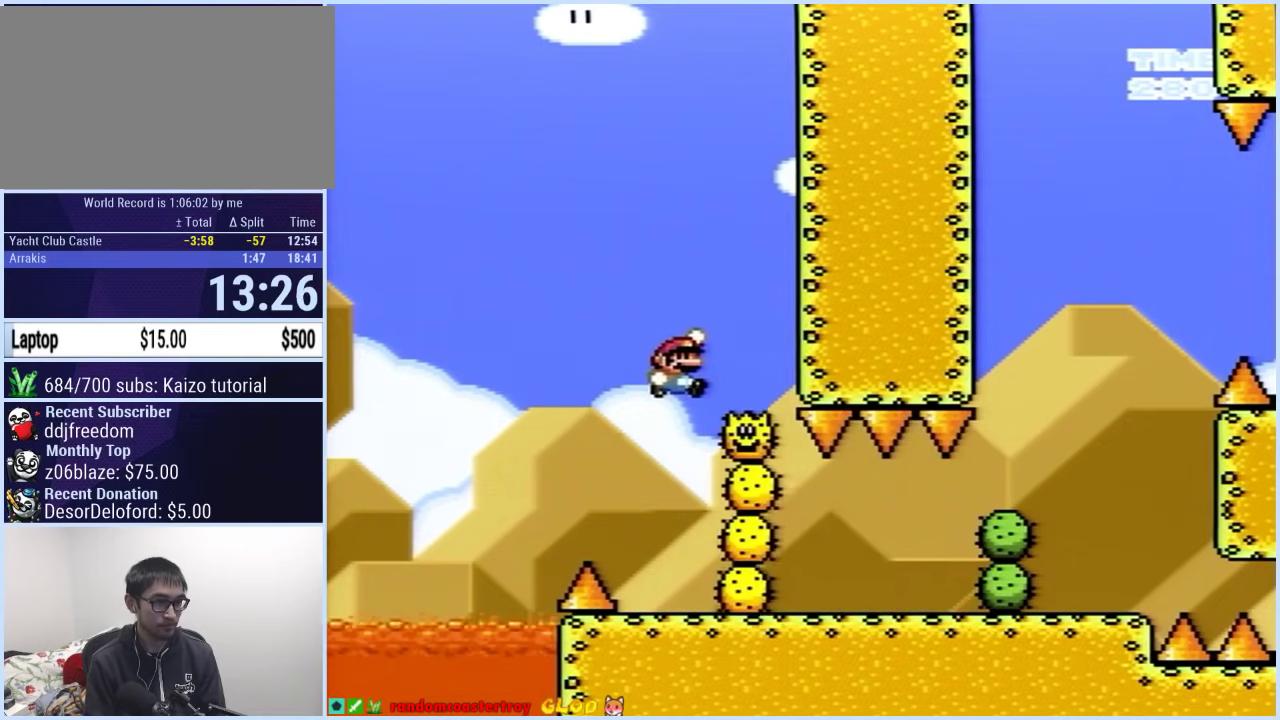
{"buttons": ["Y", "DPAD_RIGHT"], "events": [[17, "DPAD_LEFT", "down"], [17, "DPAD_RIGHT", "up"], [100, "DPAD_LEFT", "up"], [100, "DPAD_RIGHT", "down"], [100, "X", "up"], [117, "Y", "down"]]}
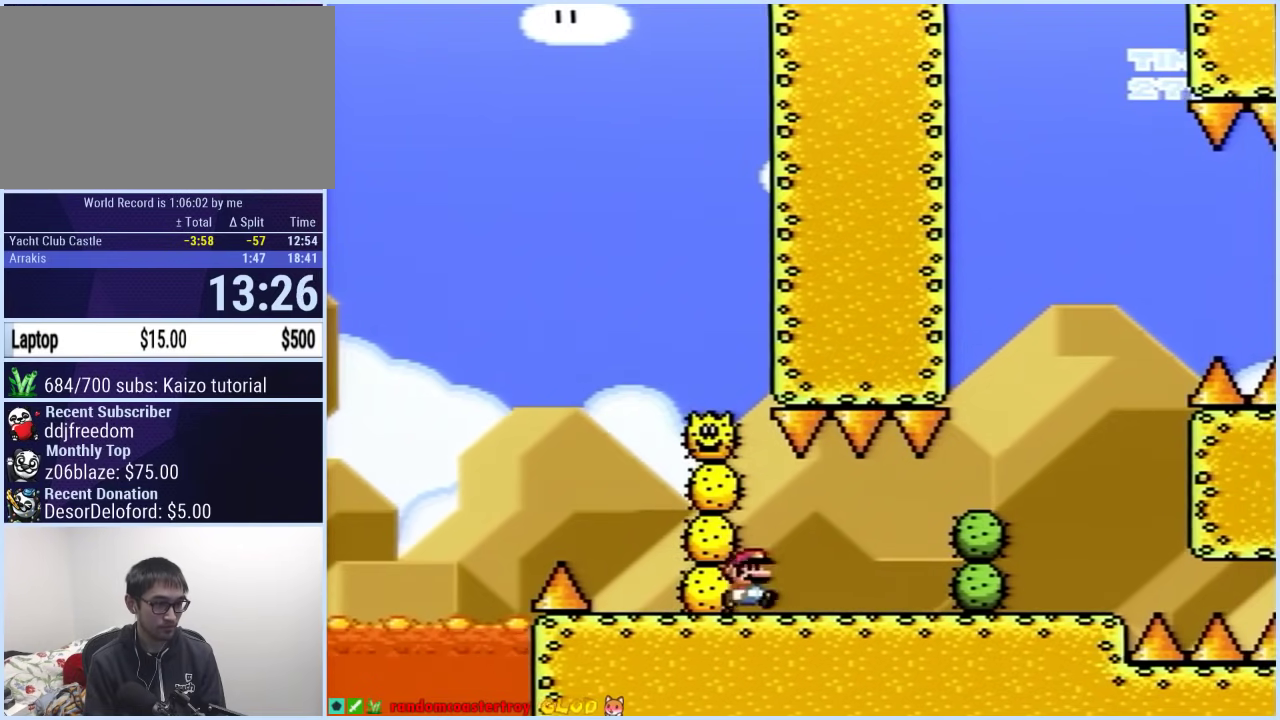
{"buttons": [], "events": [[383, "DPAD_RIGHT", "up"], [400, "Y", "up"]]}
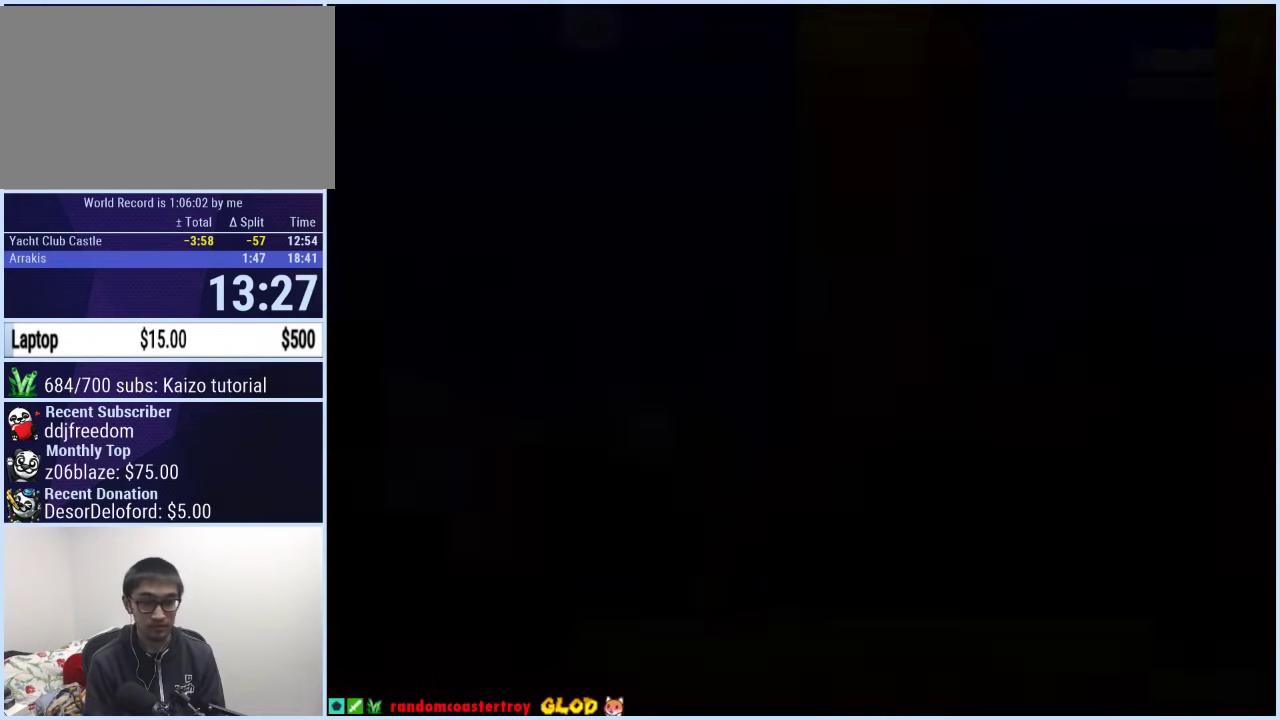
{"buttons": [], "events": []}
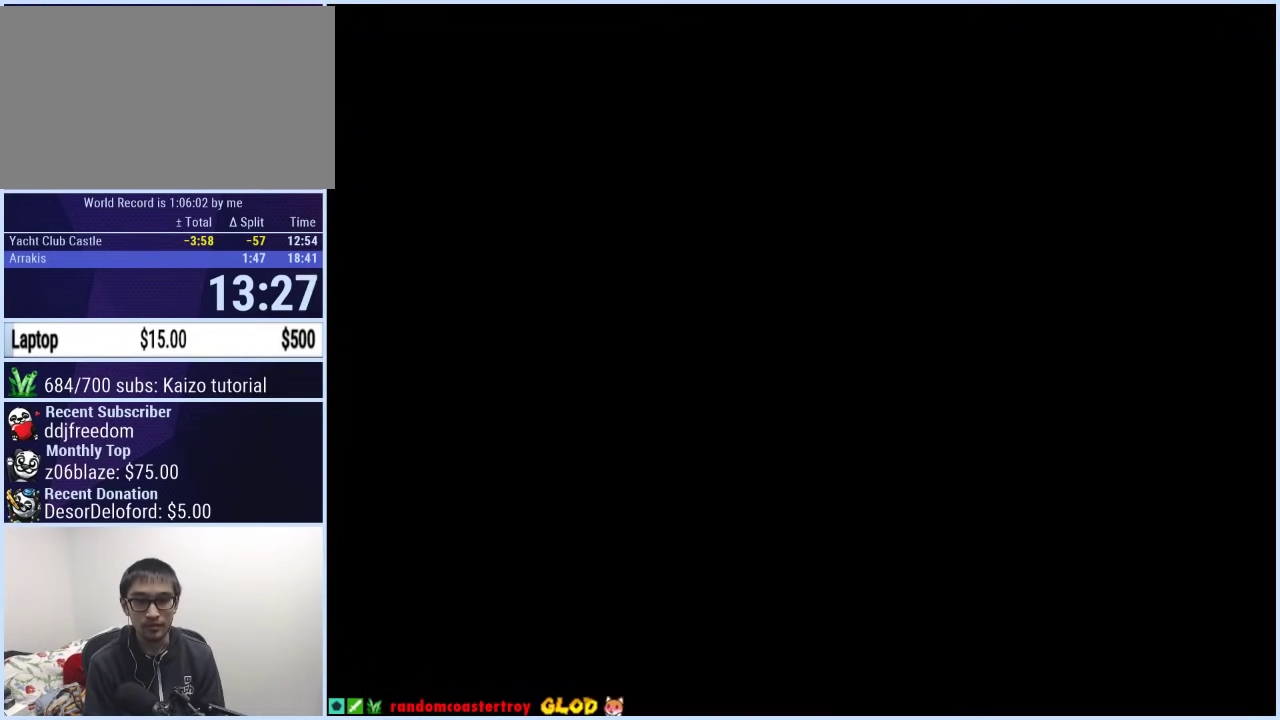
{"buttons": [], "events": []}